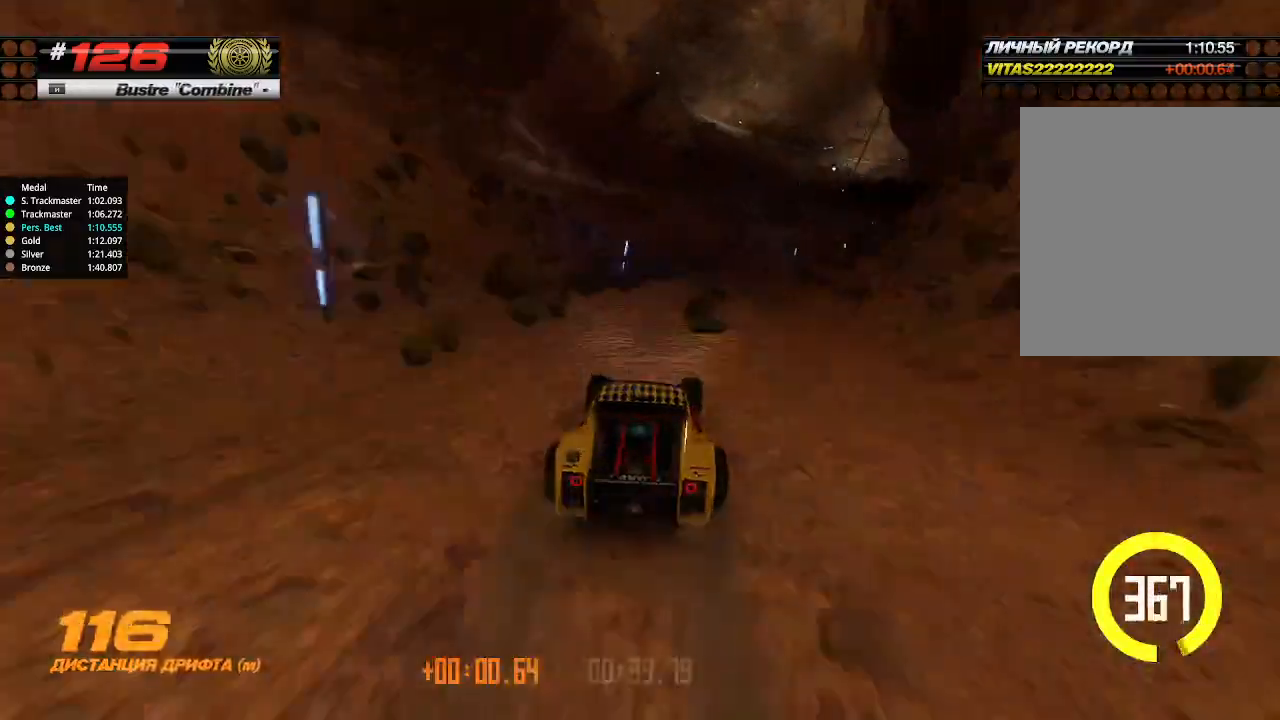
Gameplay with keyboard; each line is a JSON object with the keys held at the frame after it. "events" lists presses ("down") and releases ("up") of "down", "left", "right" and "up" between this image and that frame as [ms after this image, input, new state], when the widget could be followed in between. No other keys are recorded. Mouse input is not recorded.
{"keys": ["up"], "events": [[34, "down", "up"], [434, "up", "down"], [500, "right", "up"]]}
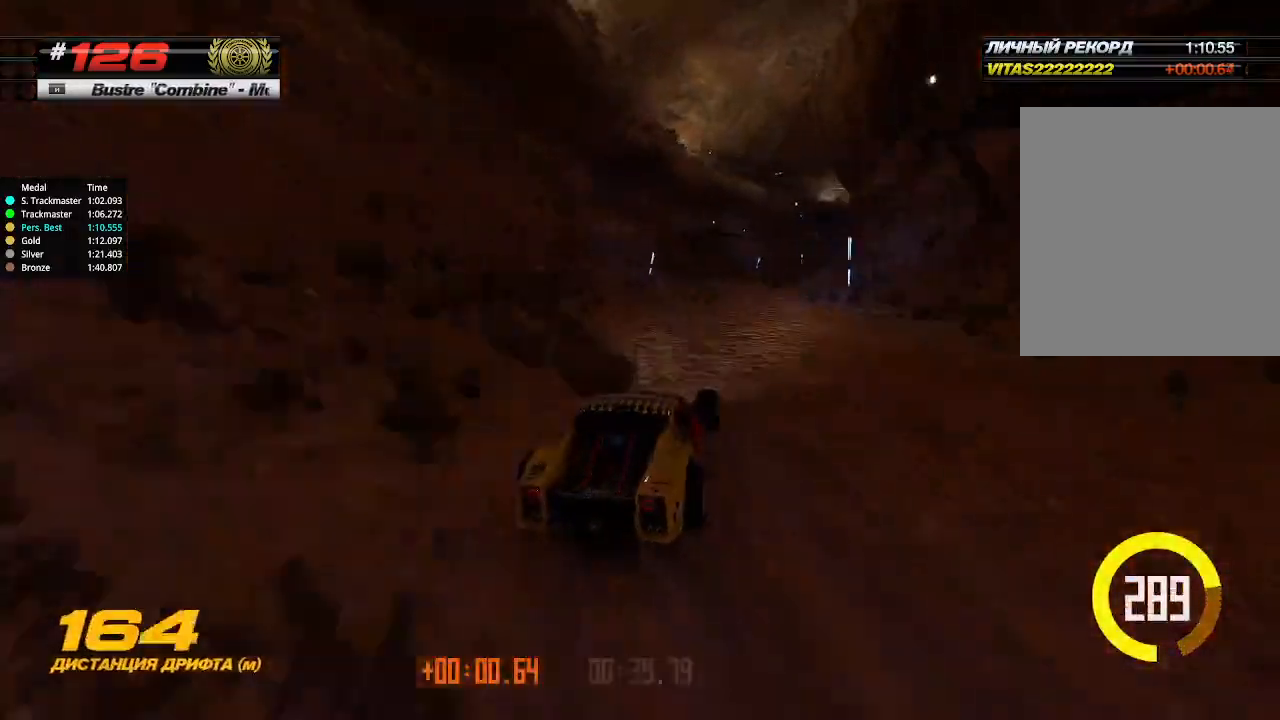
{"keys": ["right", "up"], "events": [[234, "right", "down"], [334, "right", "up"], [500, "right", "down"]]}
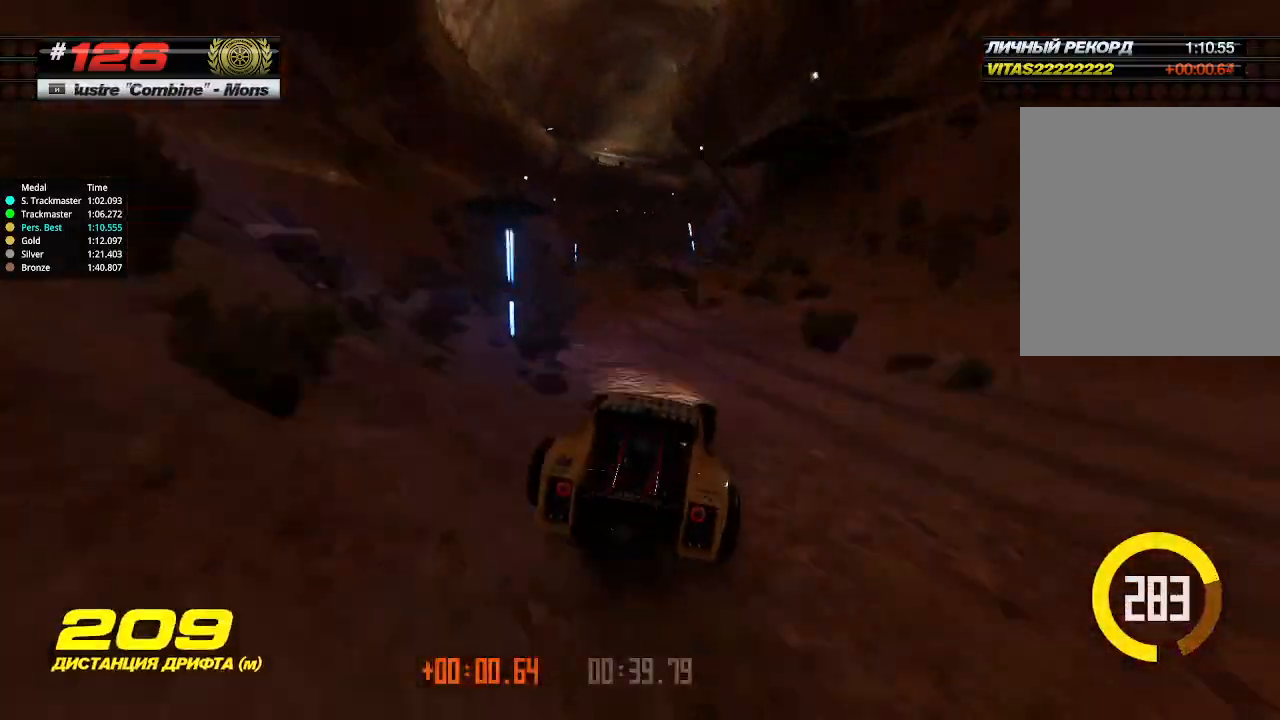
{"keys": ["right", "up"], "events": [[100, "right", "up"], [367, "right", "down"]]}
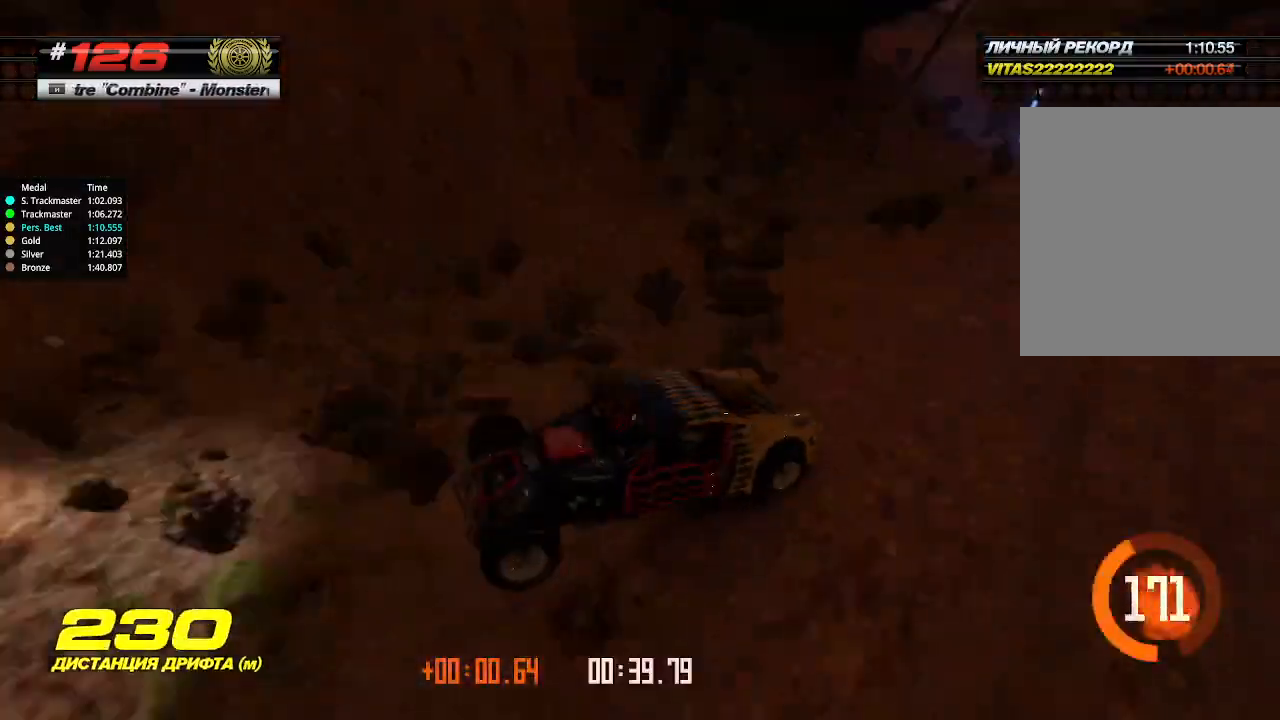
{"keys": ["up"], "events": [[134, "right", "up"], [167, "up", "up"], [200, "up", "down"]]}
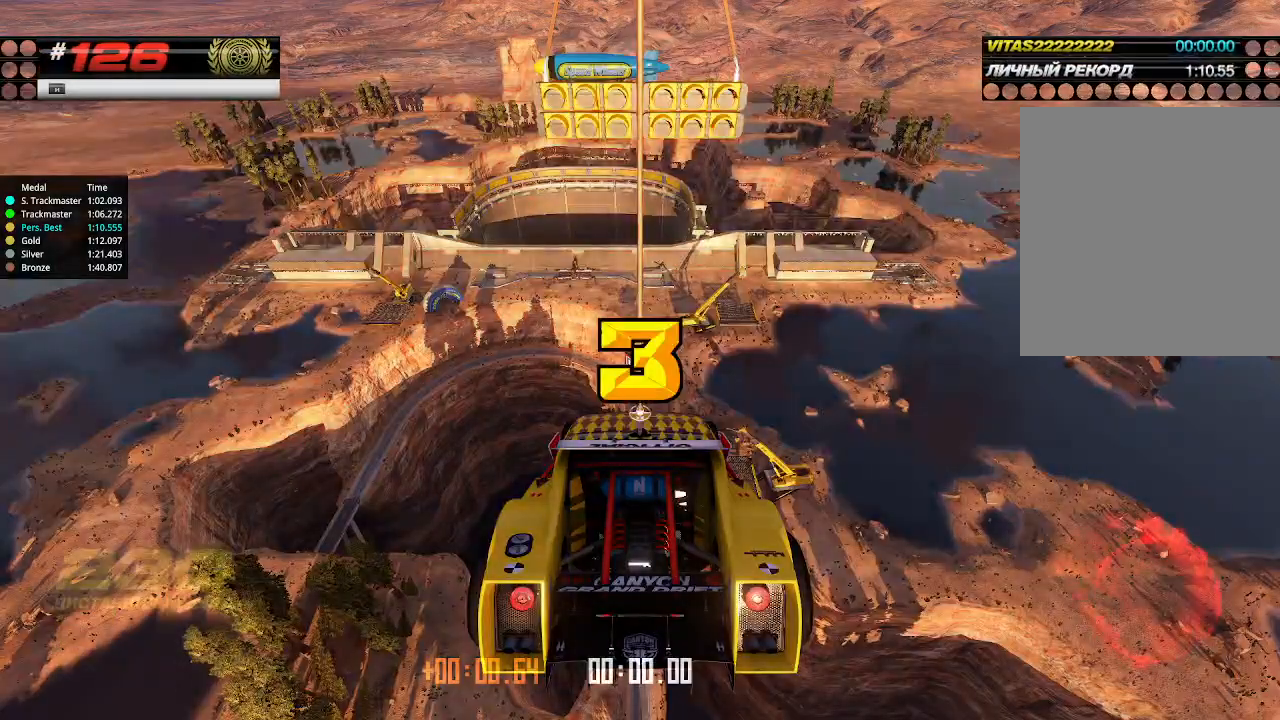
{"keys": ["down", "right", "up"], "events": [[434, "down", "down"], [434, "right", "down"]]}
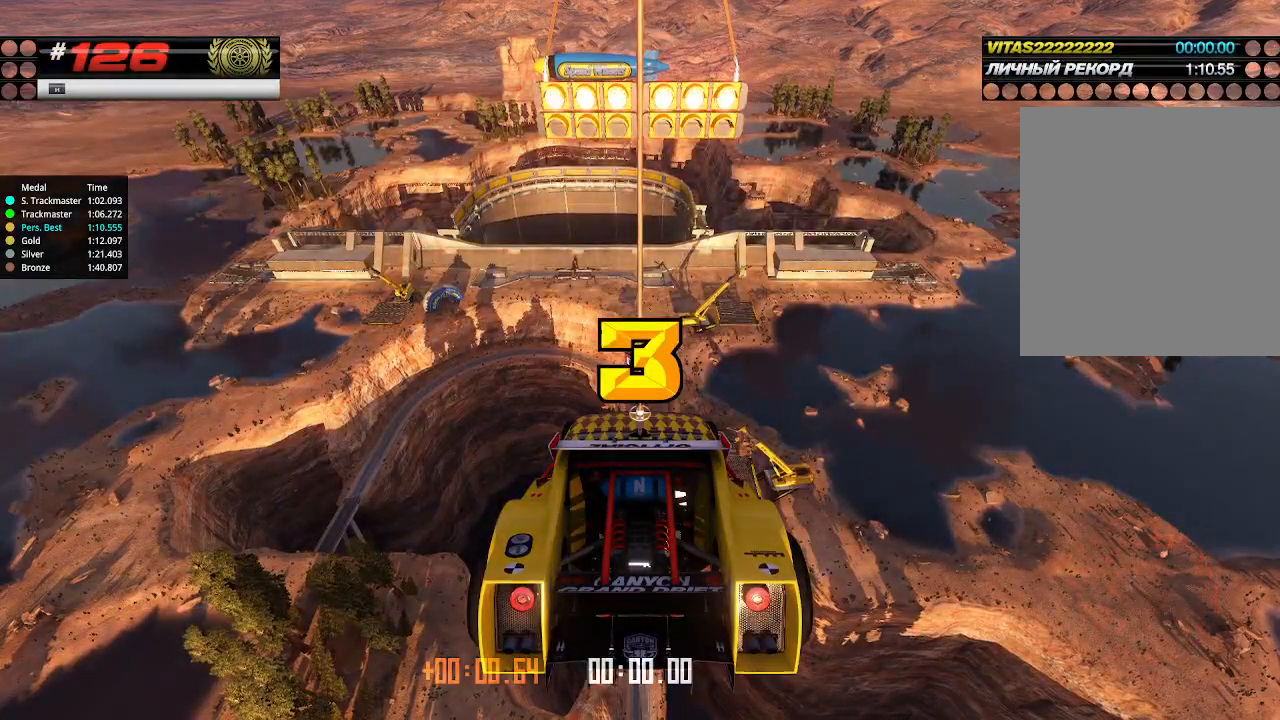
{"keys": ["up"], "events": [[67, "down", "up"], [67, "right", "up"]]}
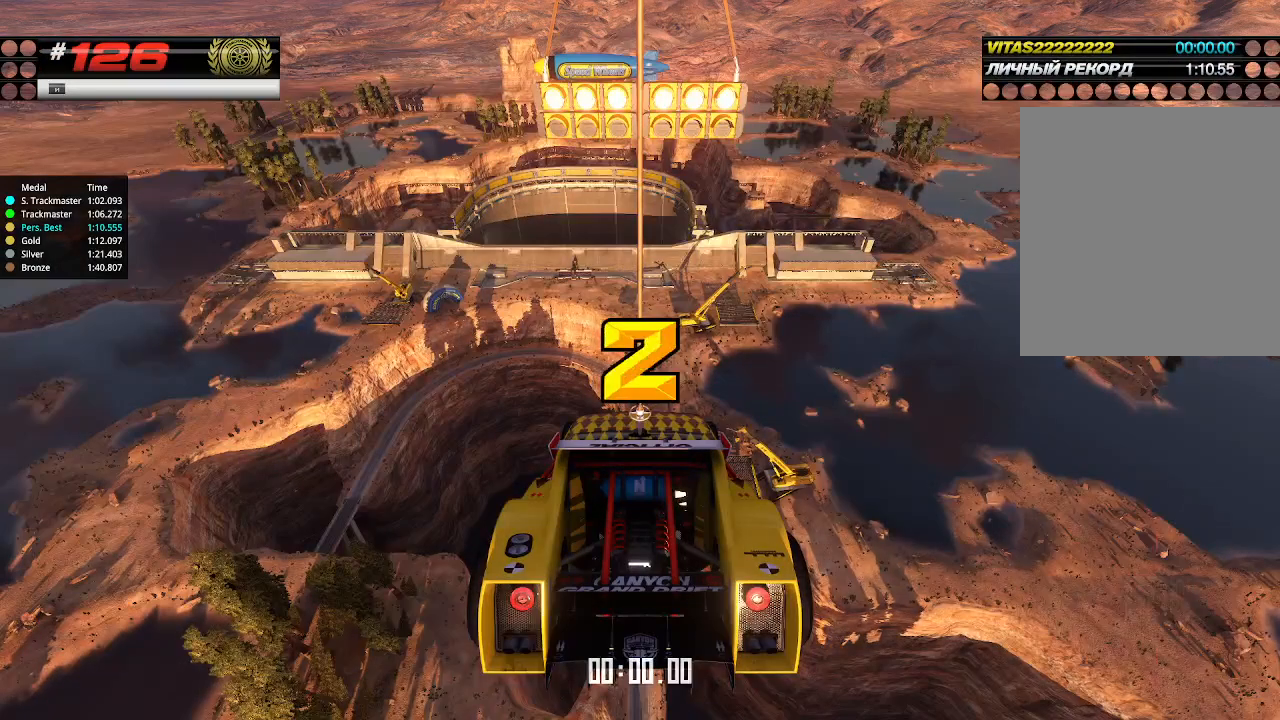
{"keys": ["up"], "events": []}
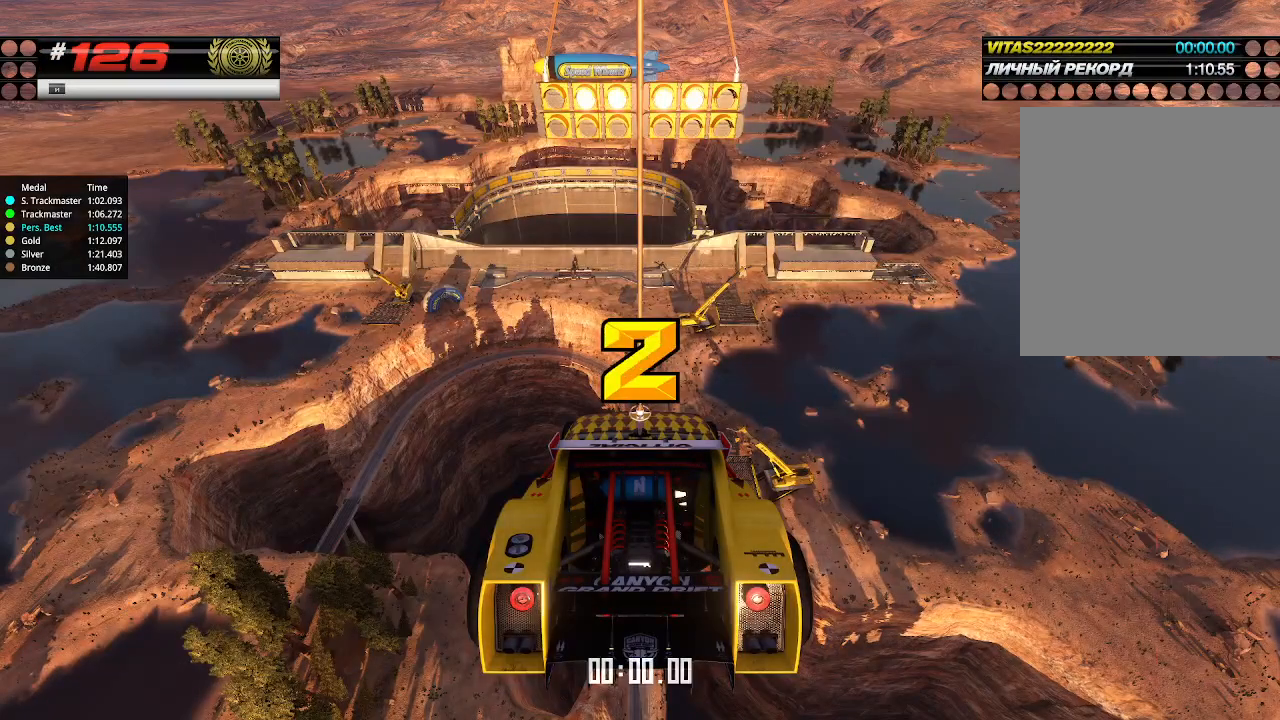
{"keys": ["up"], "events": []}
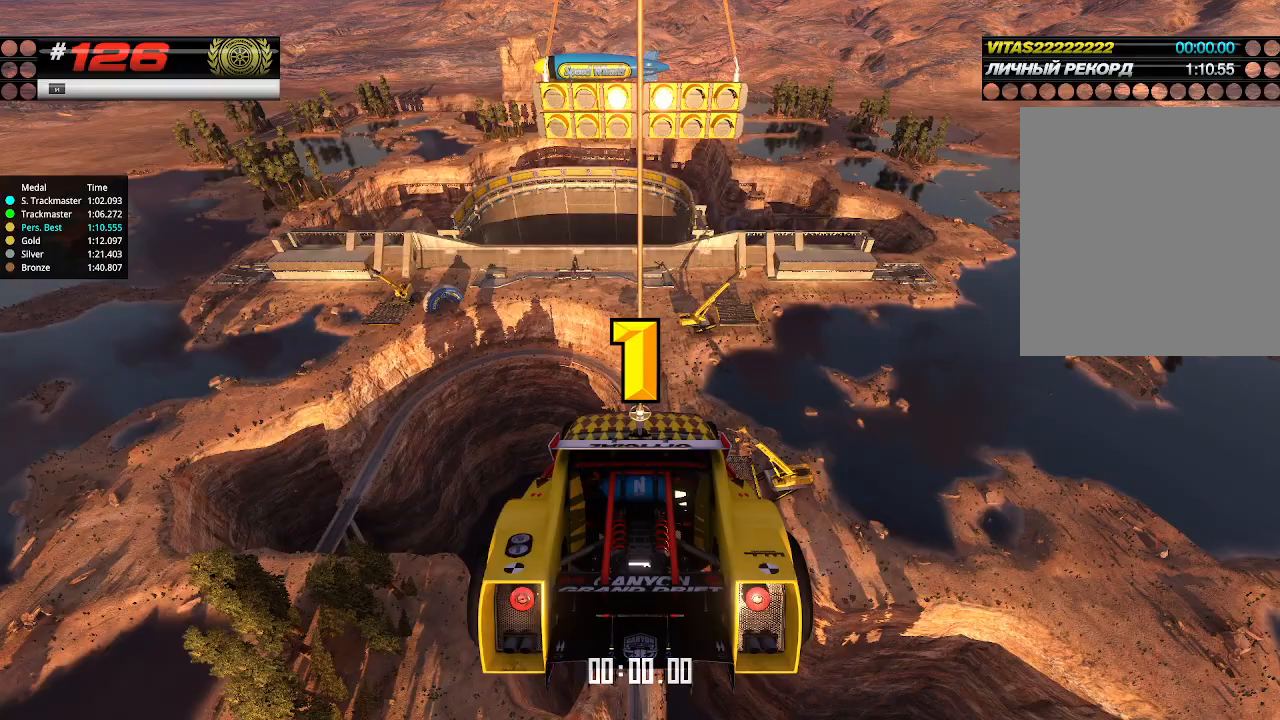
{"keys": ["up"], "events": []}
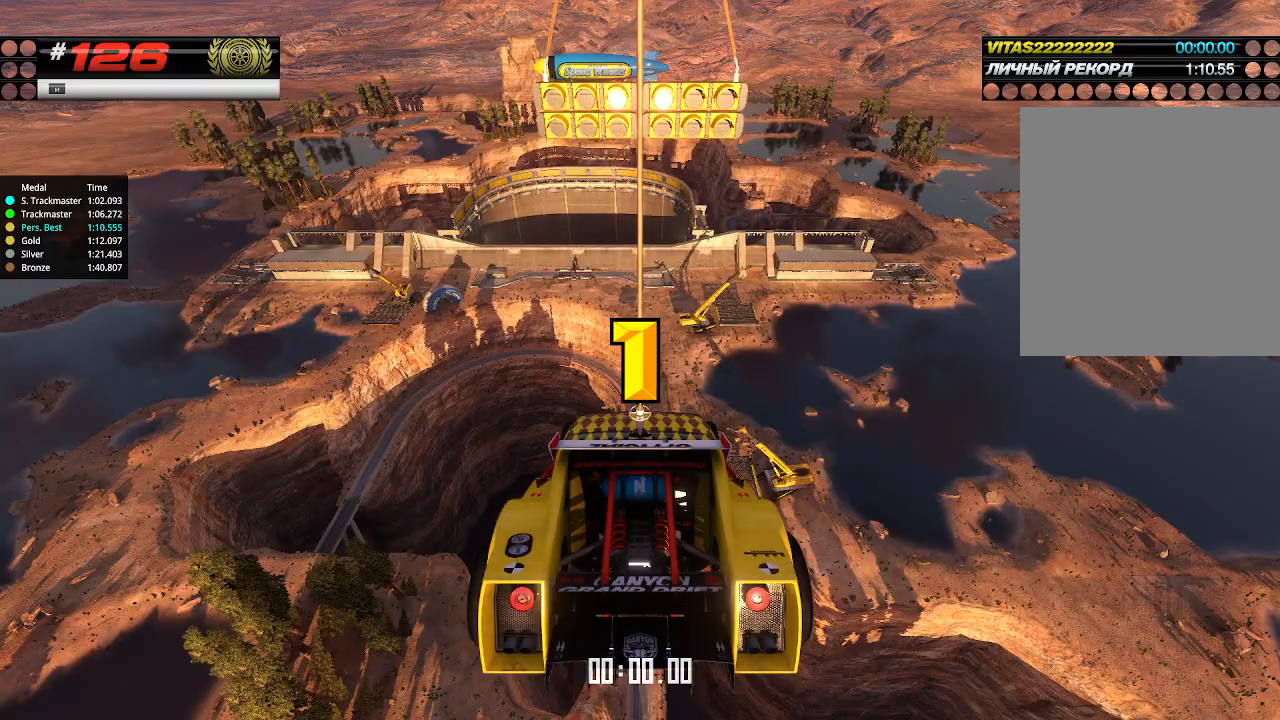
{"keys": ["up"], "events": [[267, "up", "up"], [300, "up", "down"]]}
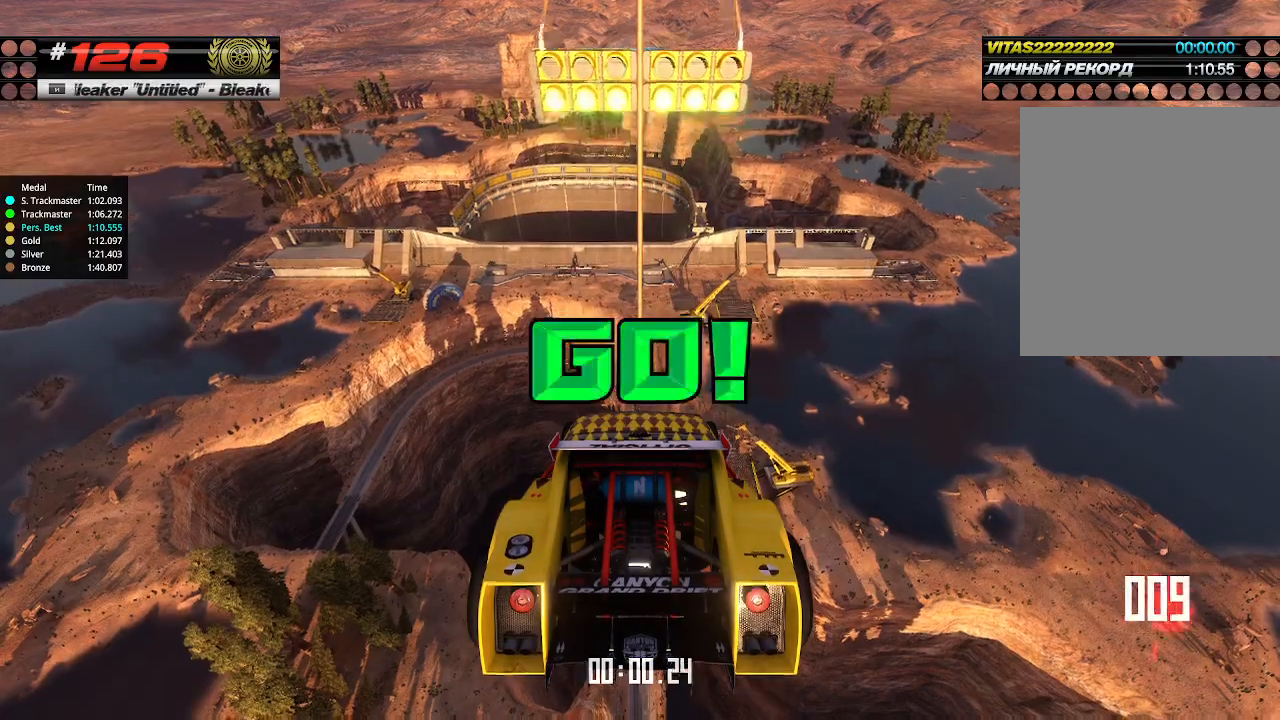
{"keys": ["up"], "events": []}
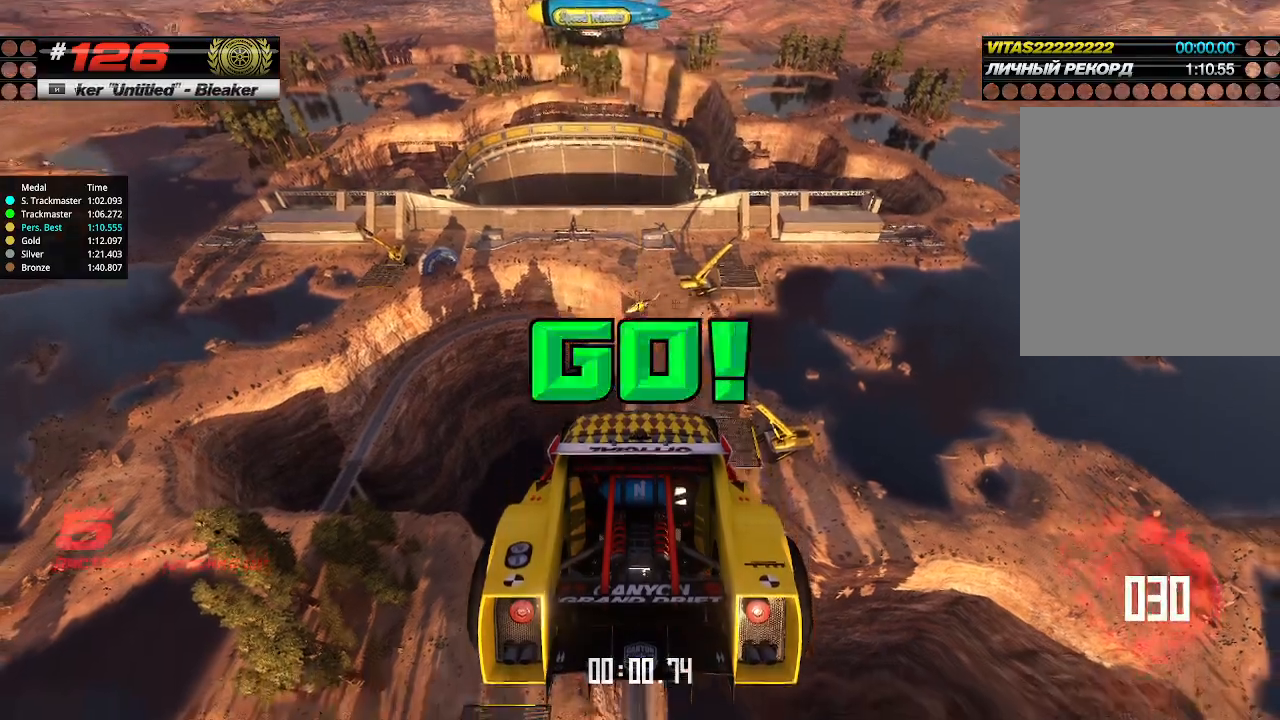
{"keys": ["up"], "events": []}
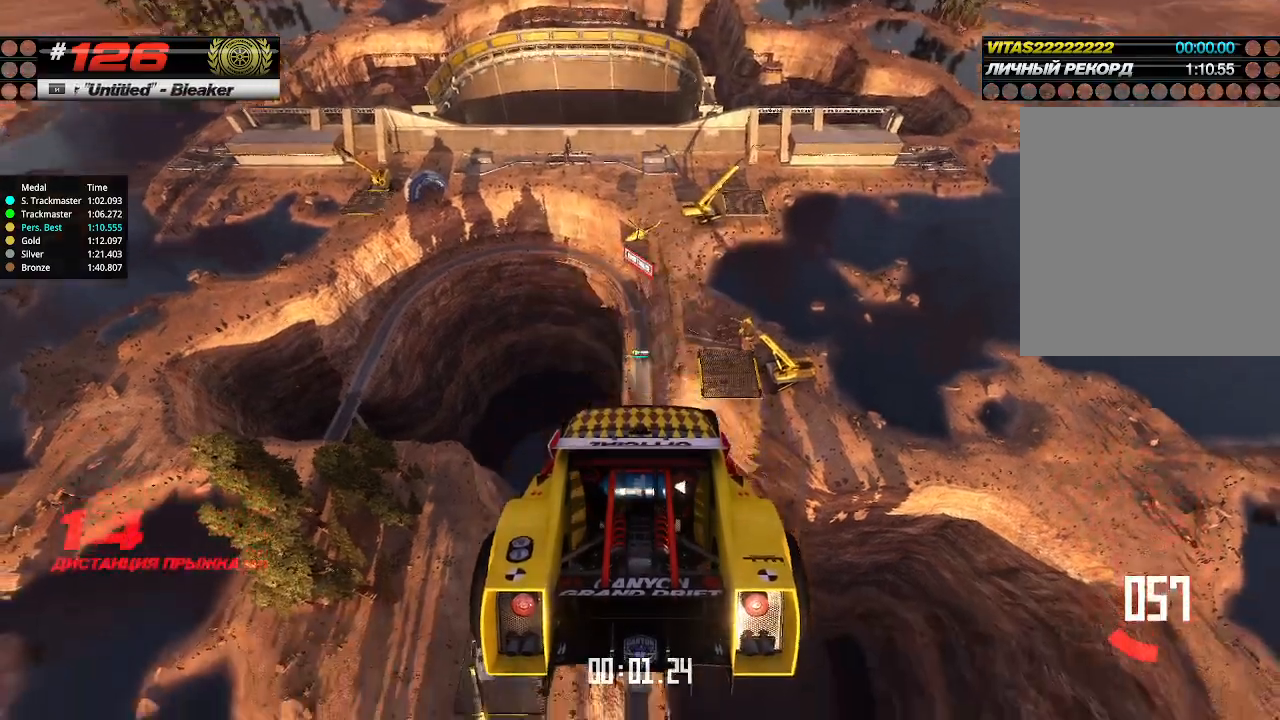
{"keys": ["up"], "events": []}
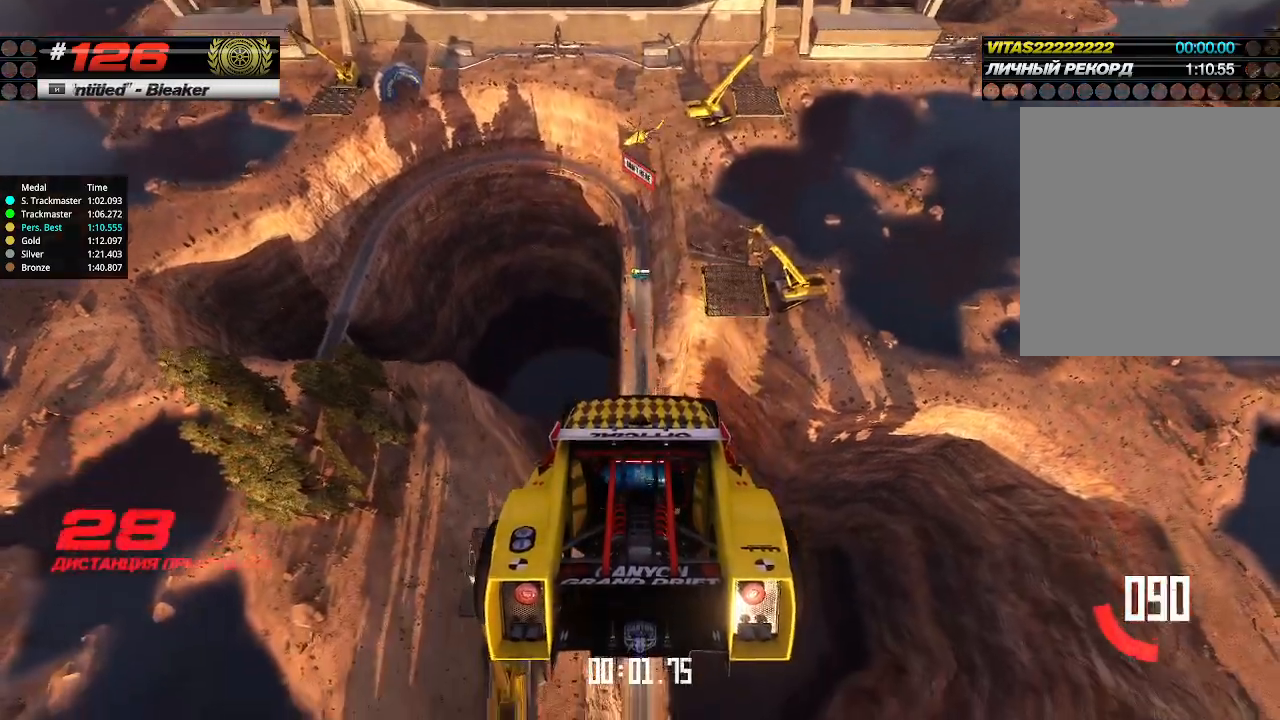
{"keys": ["up"], "events": []}
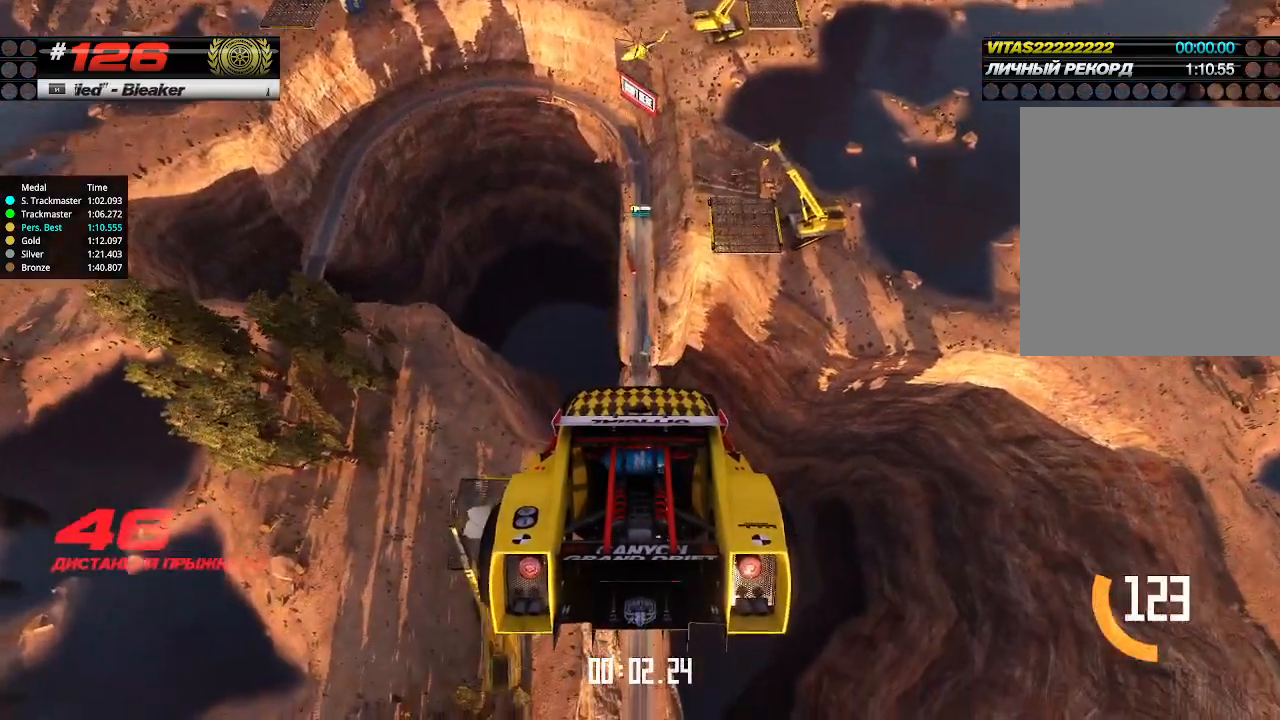
{"keys": ["up"], "events": []}
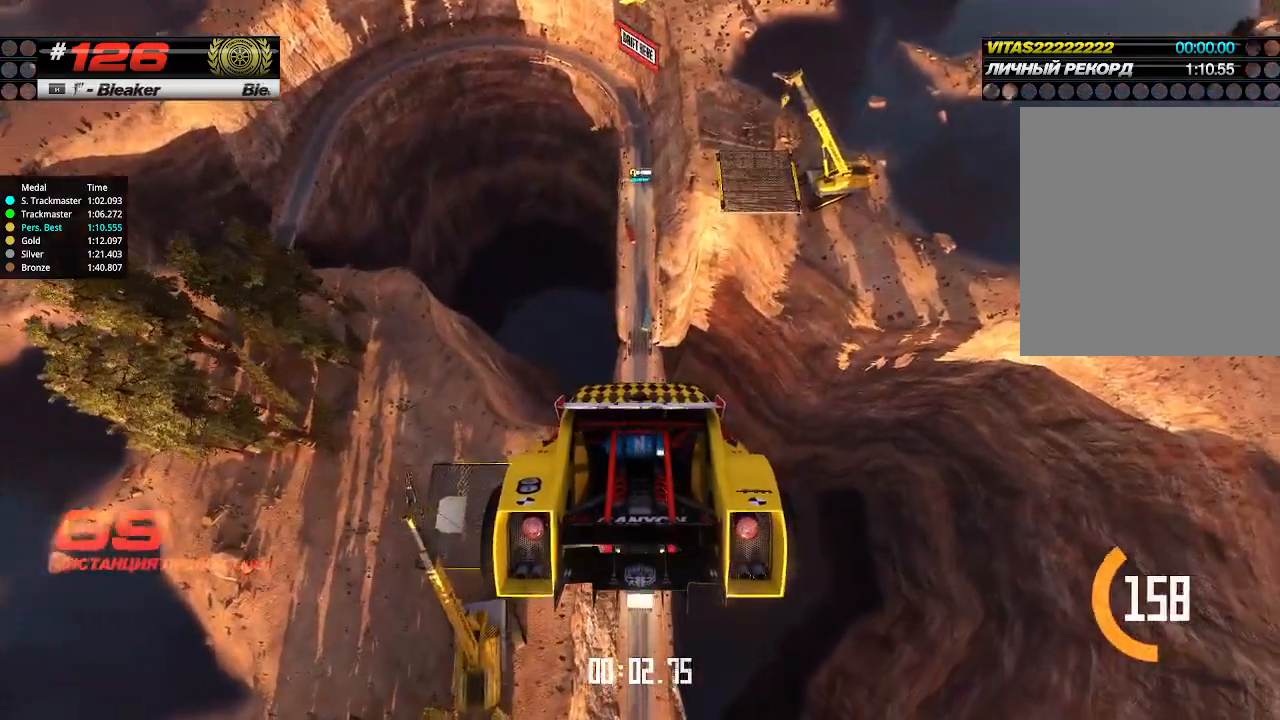
{"keys": ["up"], "events": []}
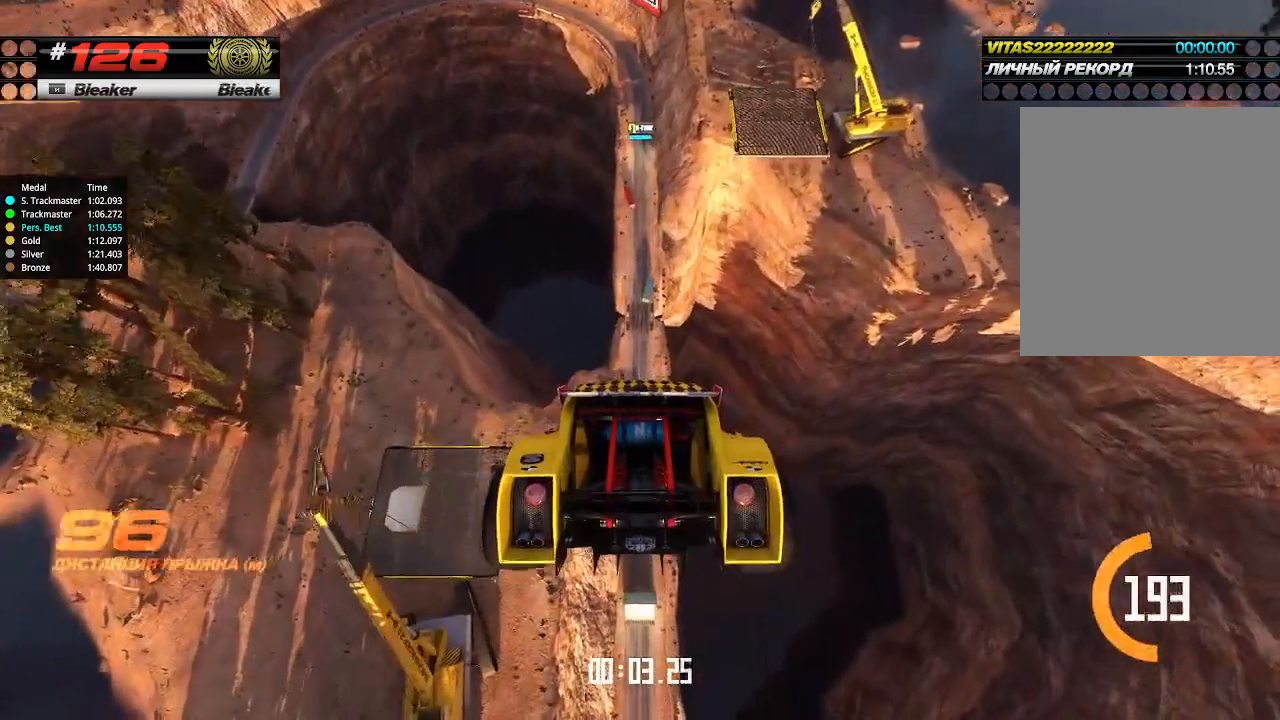
{"keys": ["up"], "events": []}
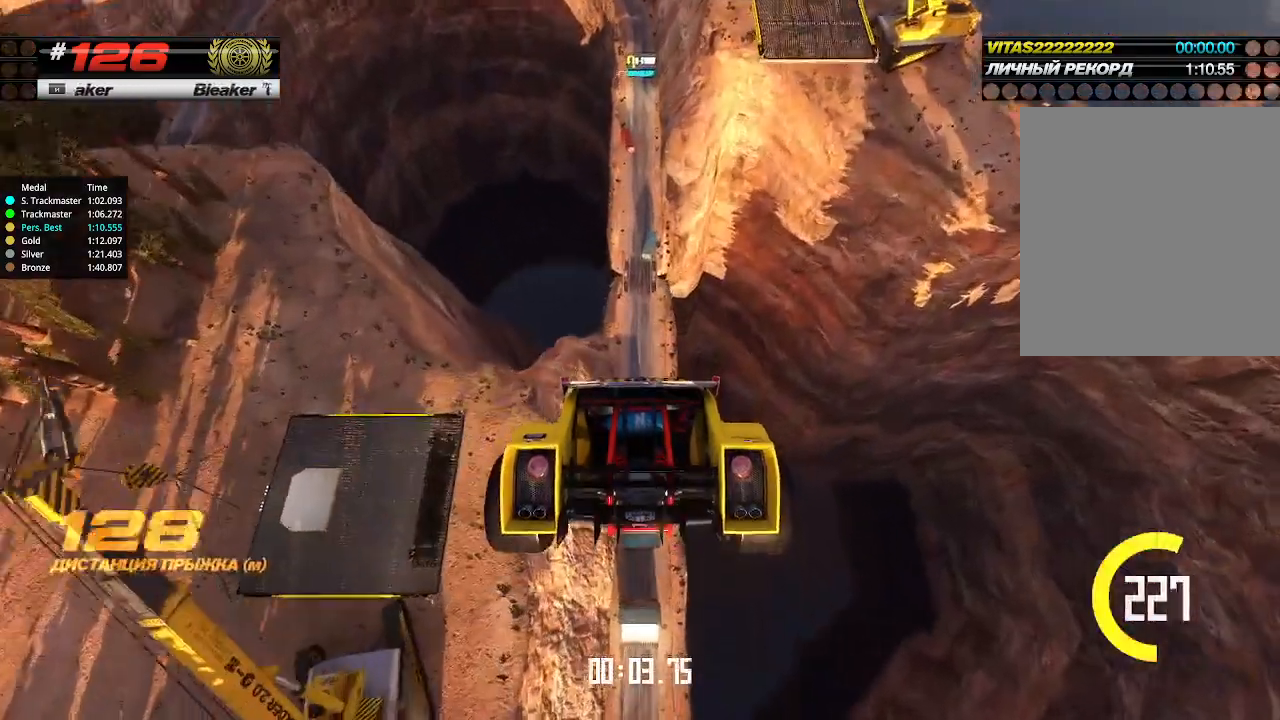
{"keys": ["up"], "events": []}
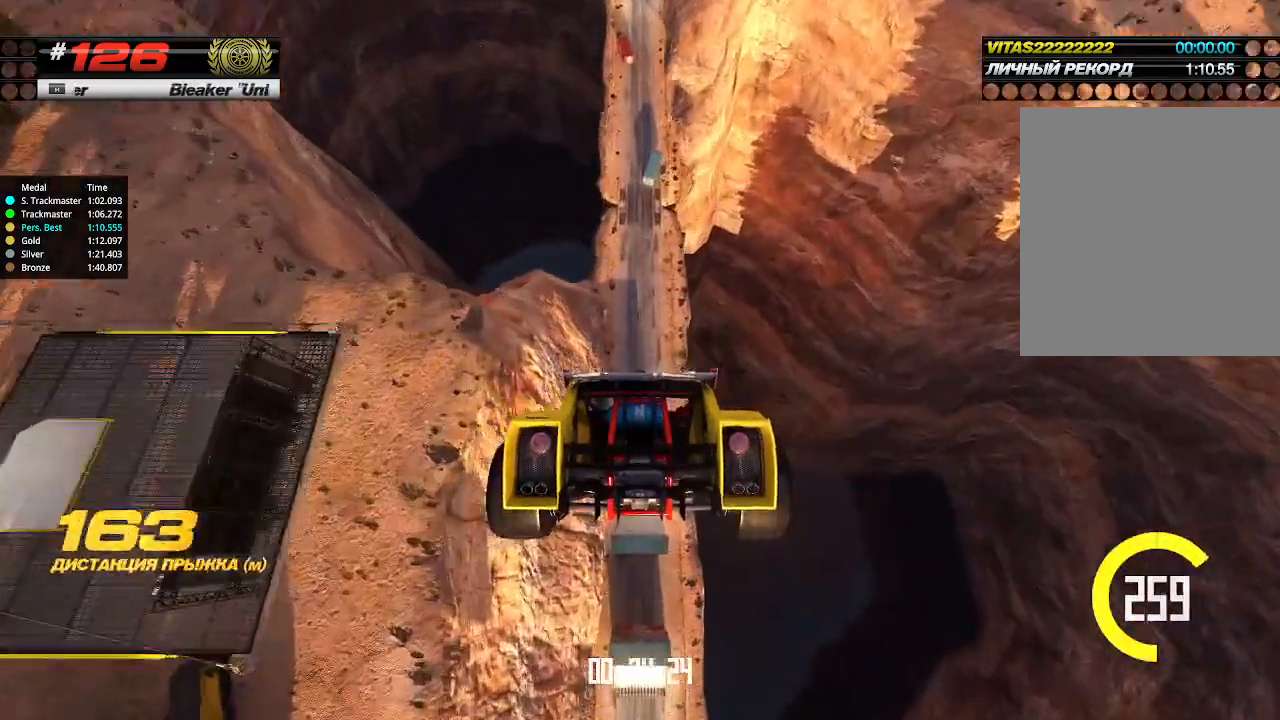
{"keys": ["up"], "events": []}
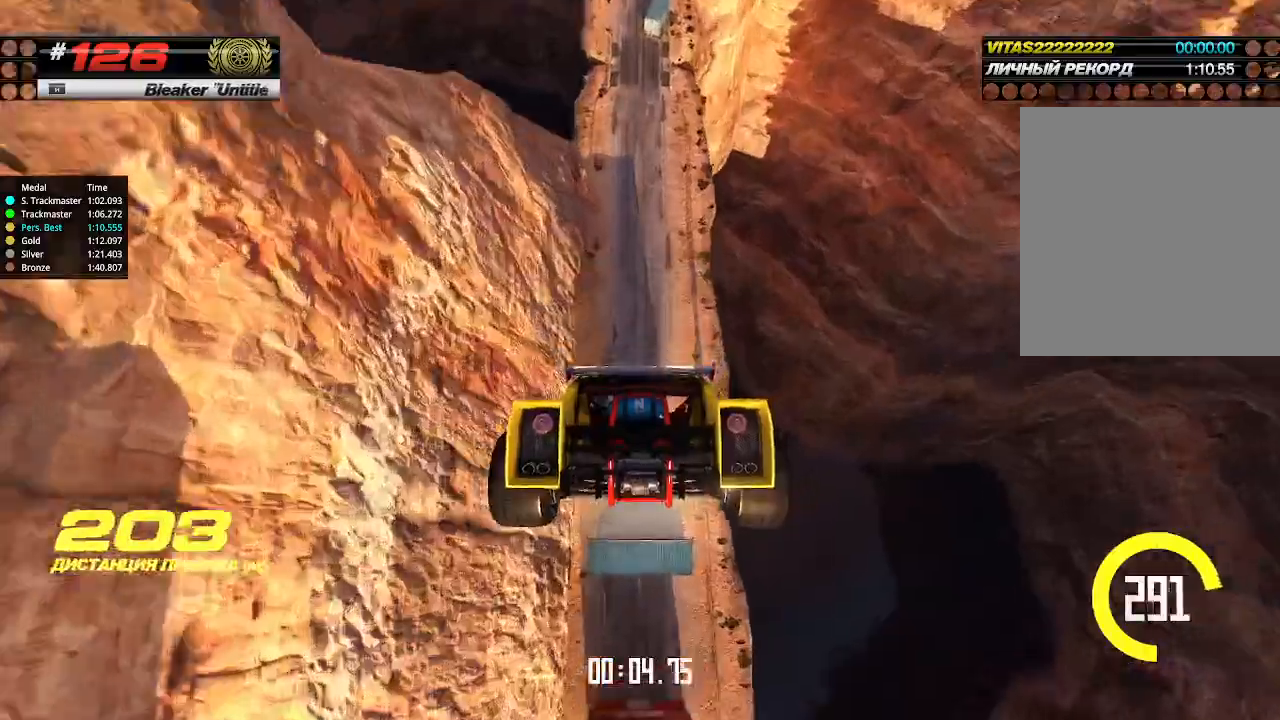
{"keys": ["up"], "events": []}
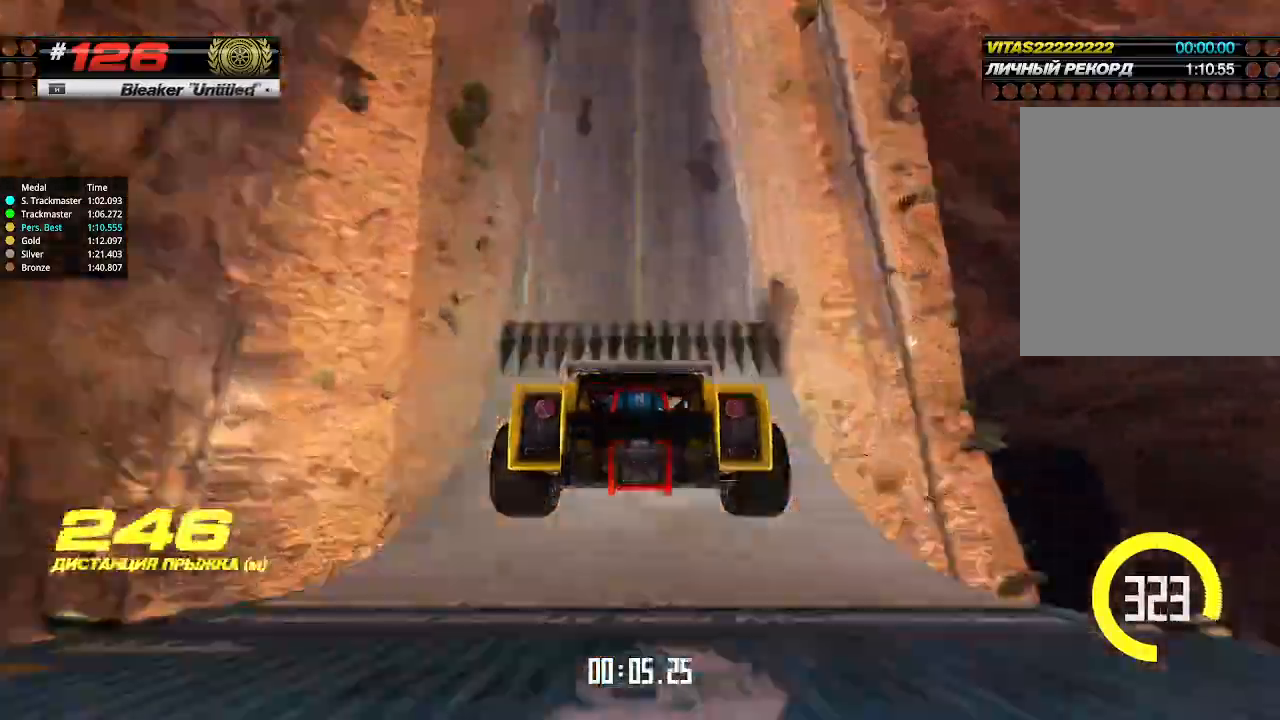
{"keys": ["up"], "events": []}
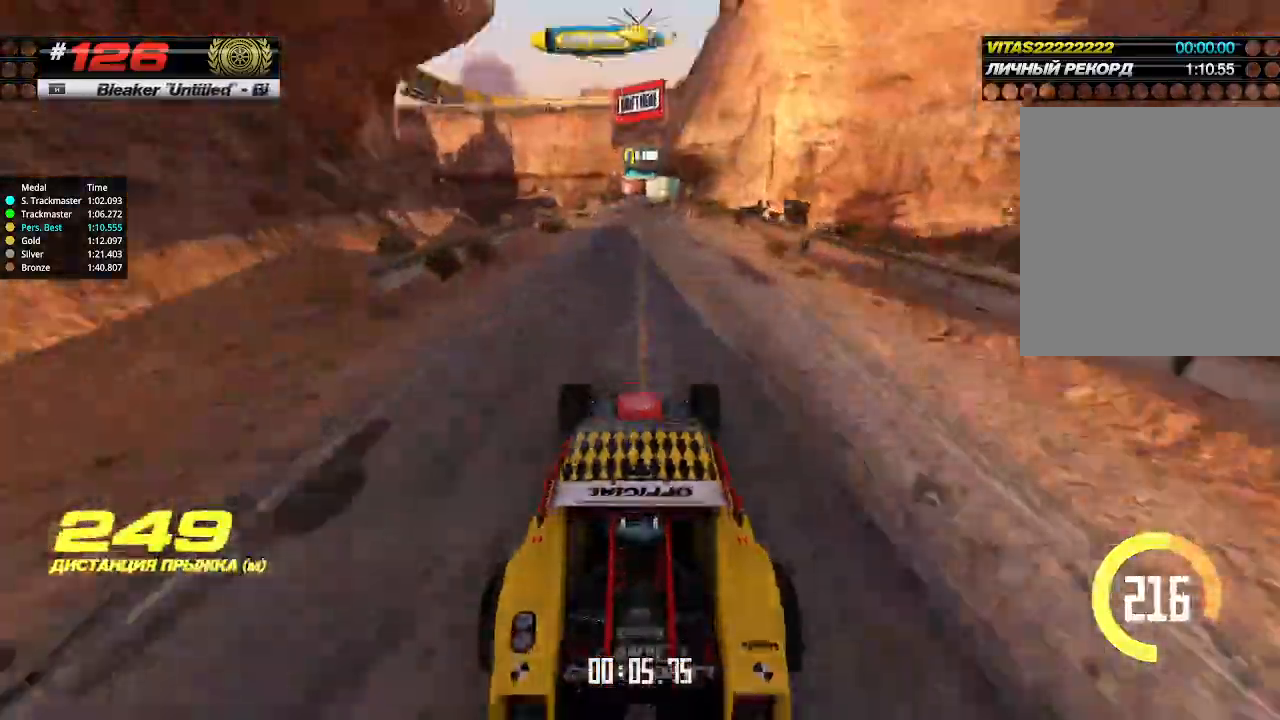
{"keys": ["up"], "events": []}
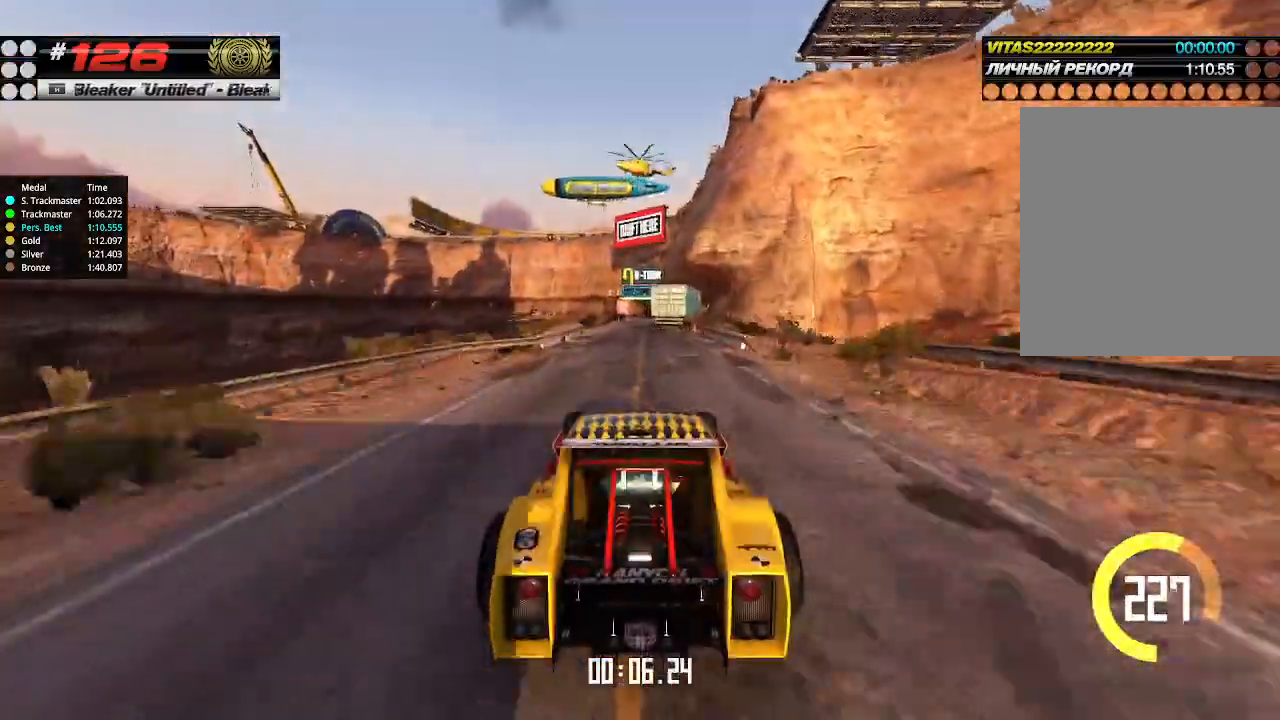
{"keys": ["up"], "events": []}
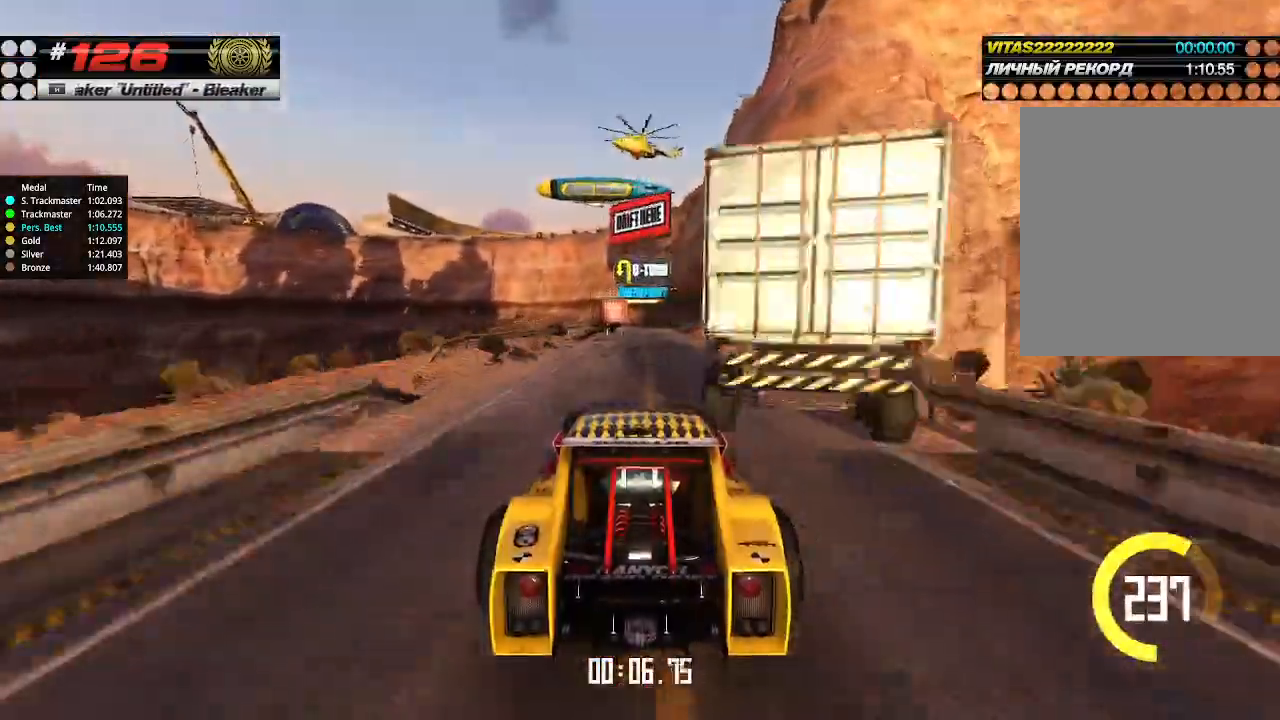
{"keys": ["up"], "events": [[200, "right", "down"], [267, "right", "up"]]}
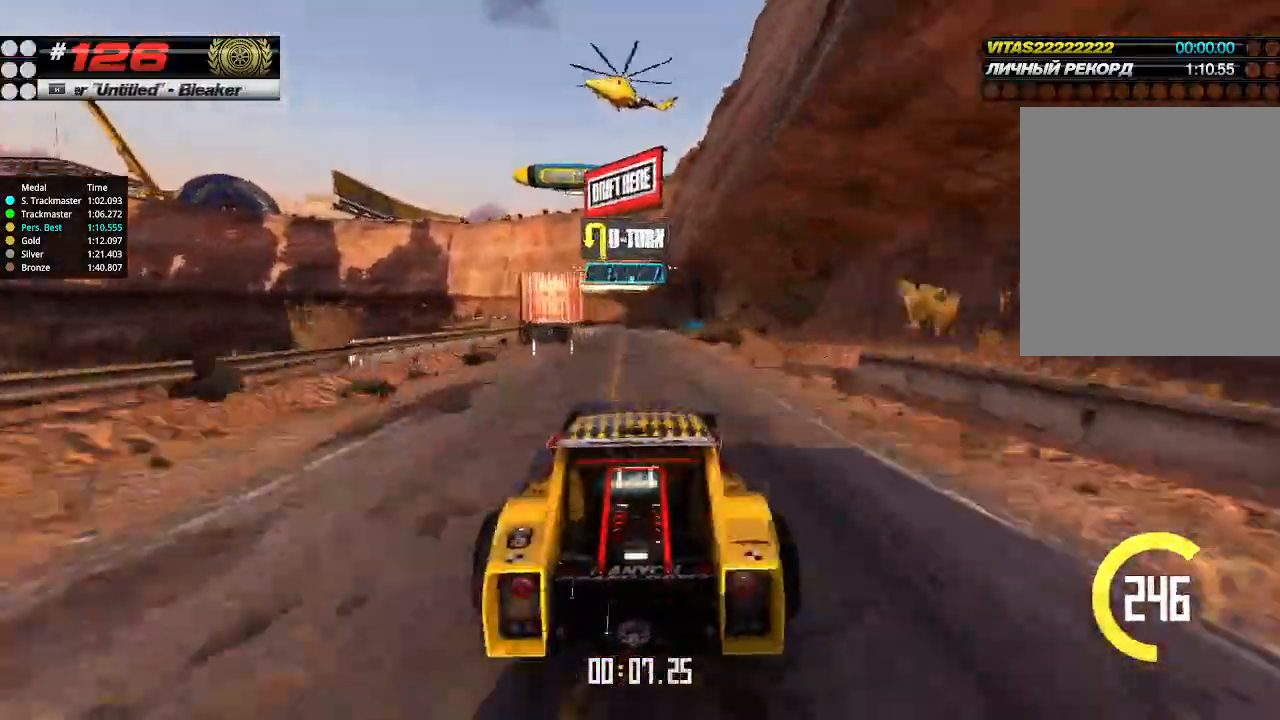
{"keys": ["up"], "events": []}
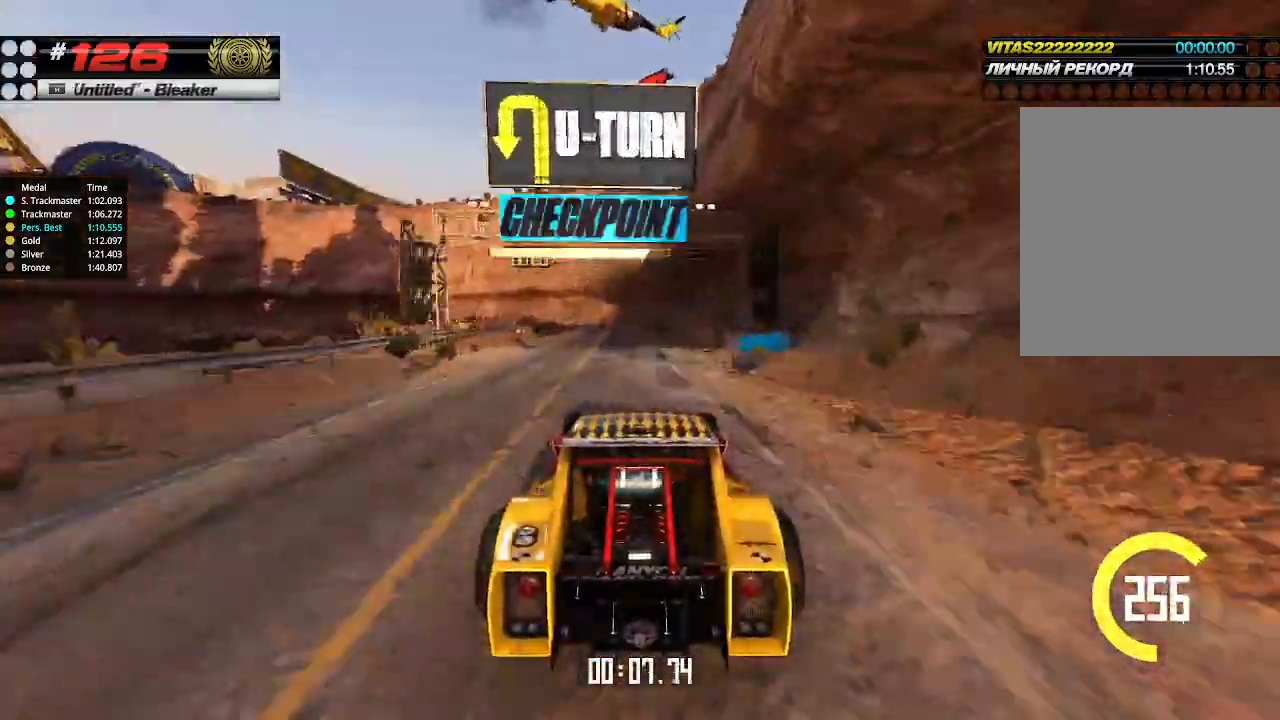
{"keys": ["up"], "events": [[200, "down", "down"], [200, "left", "down"], [334, "down", "up"], [367, "left", "up"]]}
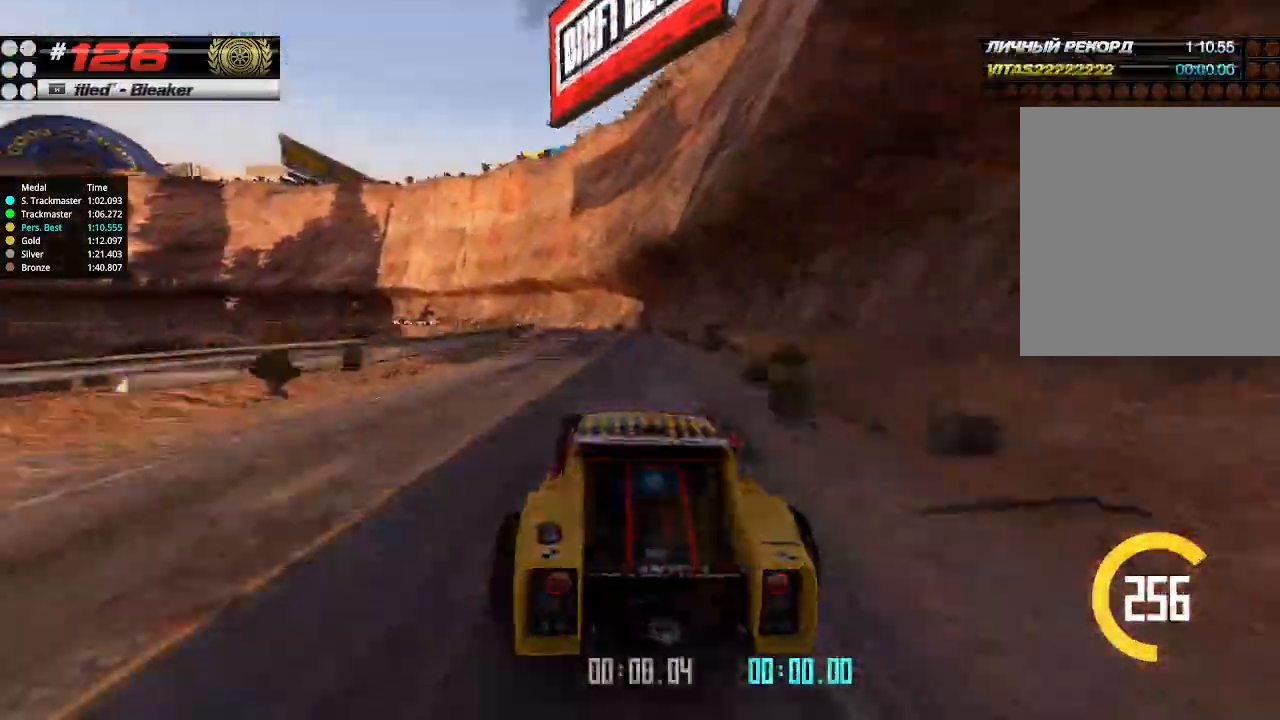
{"keys": ["up"], "events": [[67, "left", "down"], [167, "left", "up"], [434, "left", "down"], [500, "left", "up"]]}
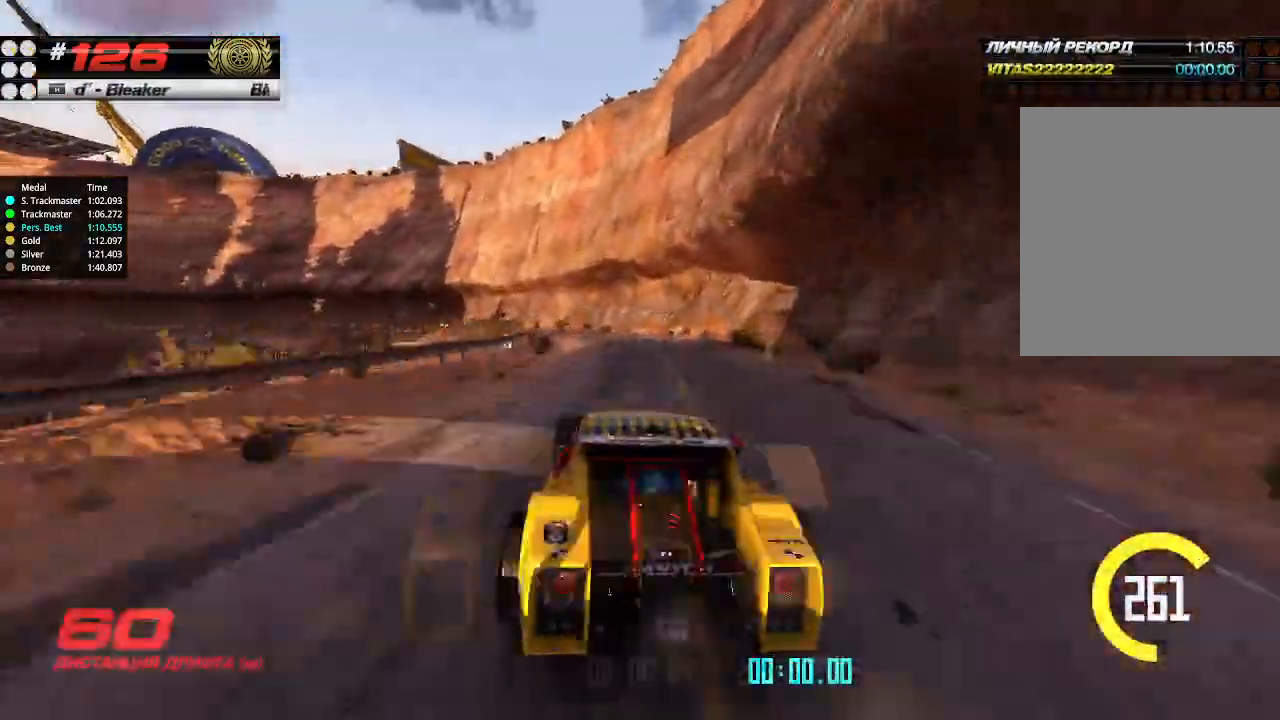
{"keys": ["left", "up"], "events": [[100, "left", "down"], [200, "left", "up"], [300, "left", "down"], [367, "left", "up"], [467, "left", "down"]]}
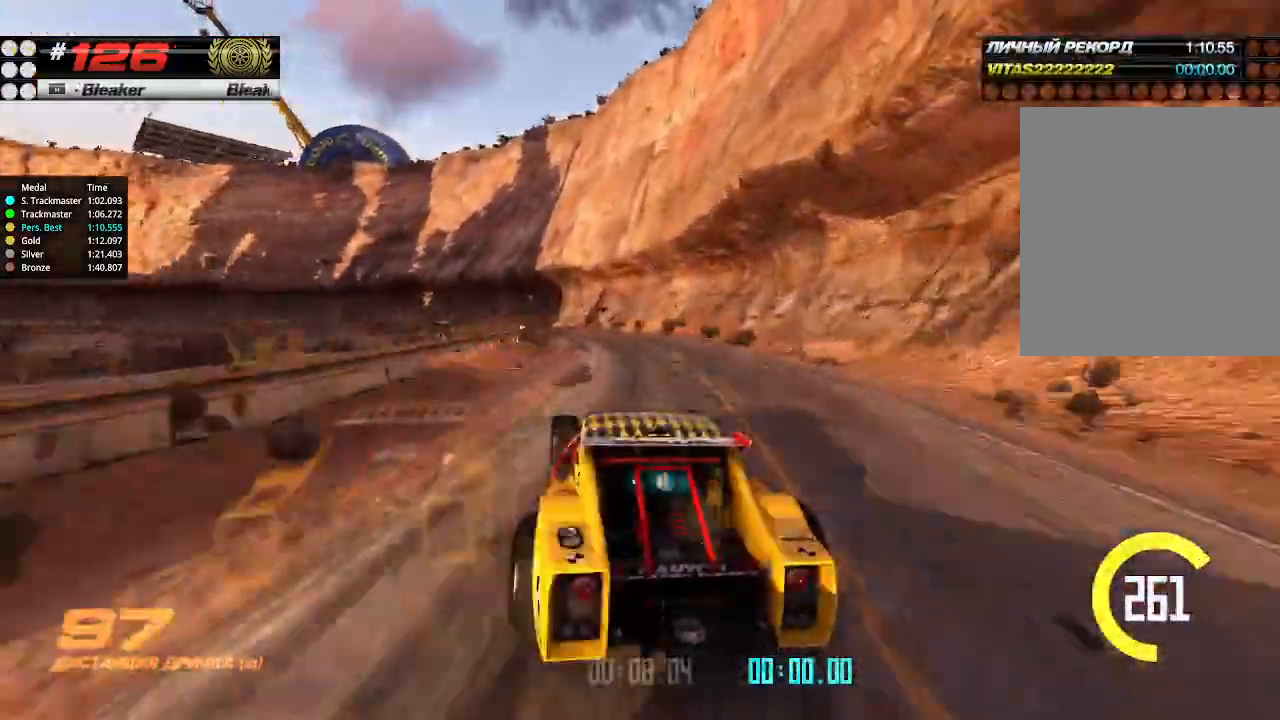
{"keys": ["up"], "events": [[34, "left", "up"], [134, "left", "down"], [234, "left", "up"], [400, "left", "down"], [467, "left", "up"]]}